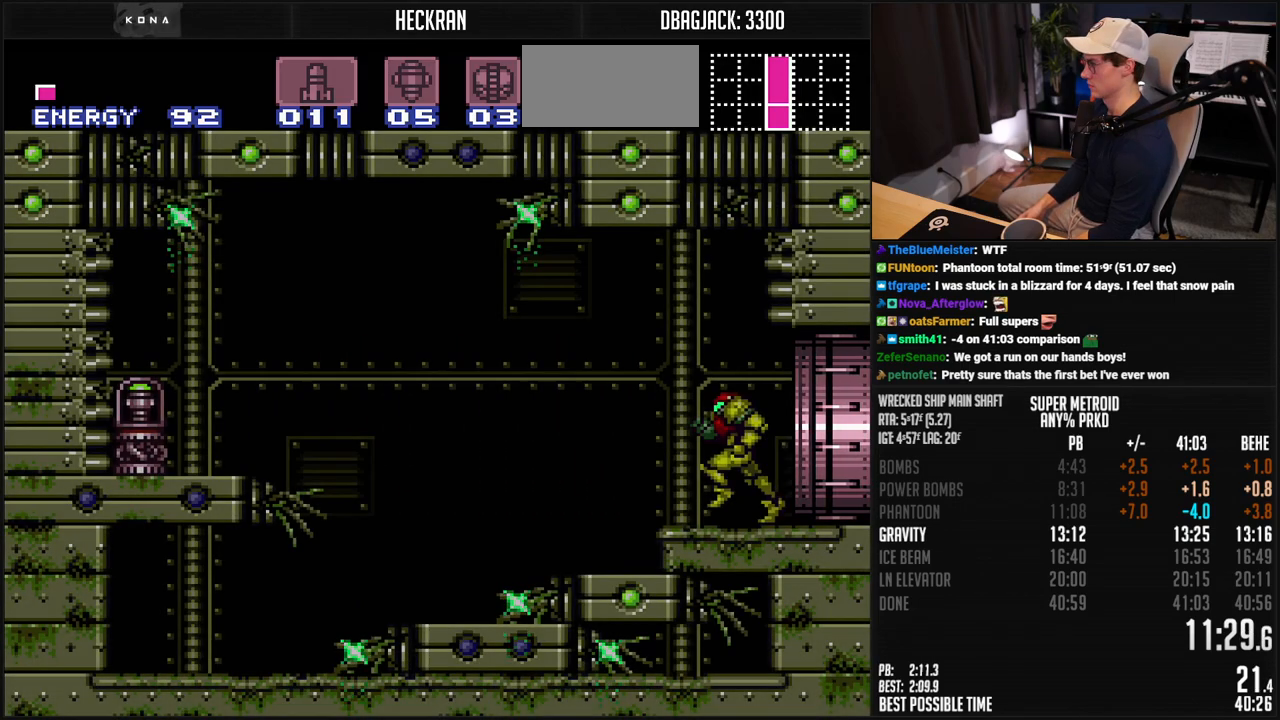
Gameplay with a controller (Nintendo layout); each line is a JSON object with the inputs held at the frame after it. "events" lists button and stick changes between this image and that frame as [ms after this image, input, new state], when the widget could be followed in between. Not read: L3 R3.
{"buttons": ["B", "DPAD_LEFT"], "events": [[267, "A", "down"], [501, "A", "up"]]}
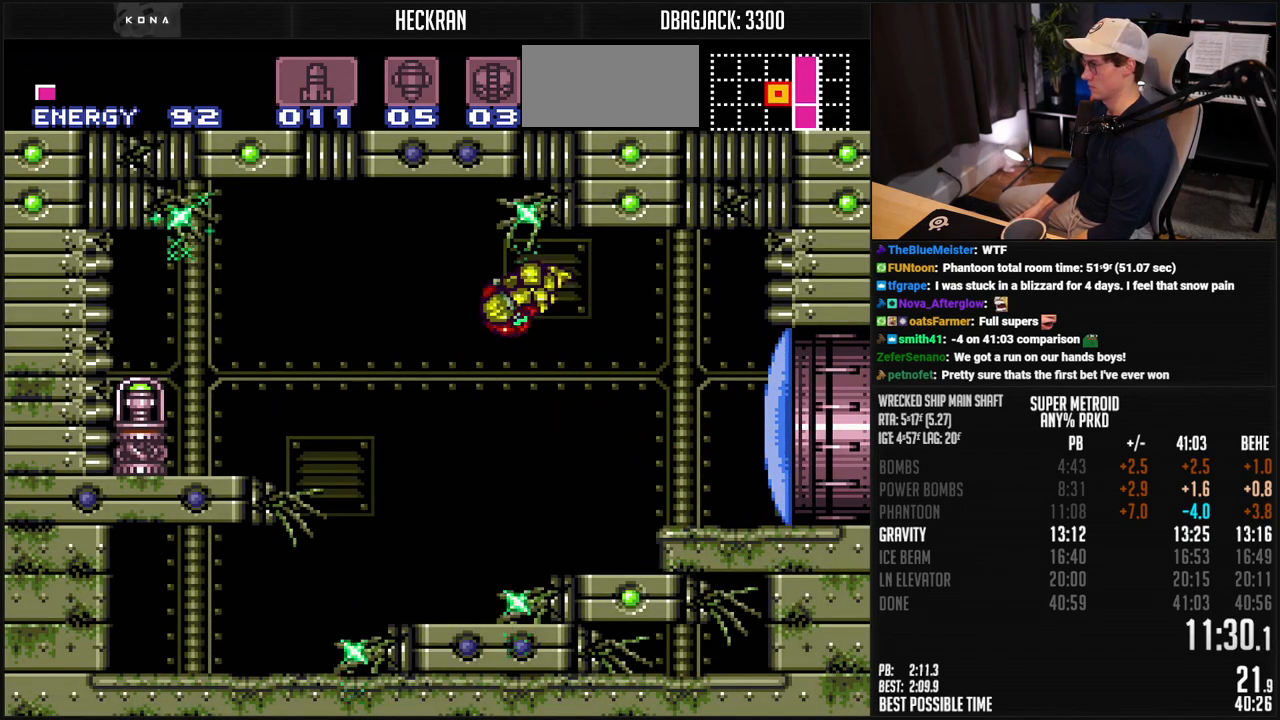
{"buttons": ["B", "DPAD_LEFT"], "events": [[17, "B", "up"], [150, "B", "down"]]}
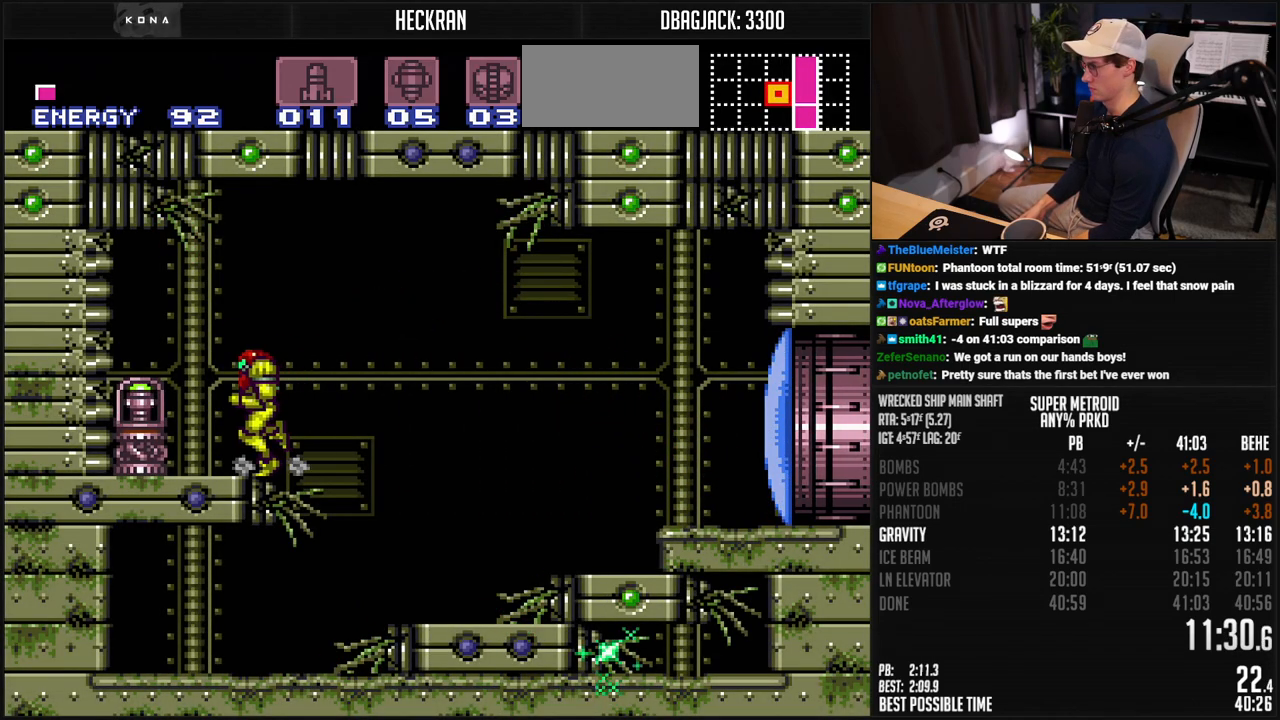
{"buttons": ["B", "DPAD_LEFT"], "events": []}
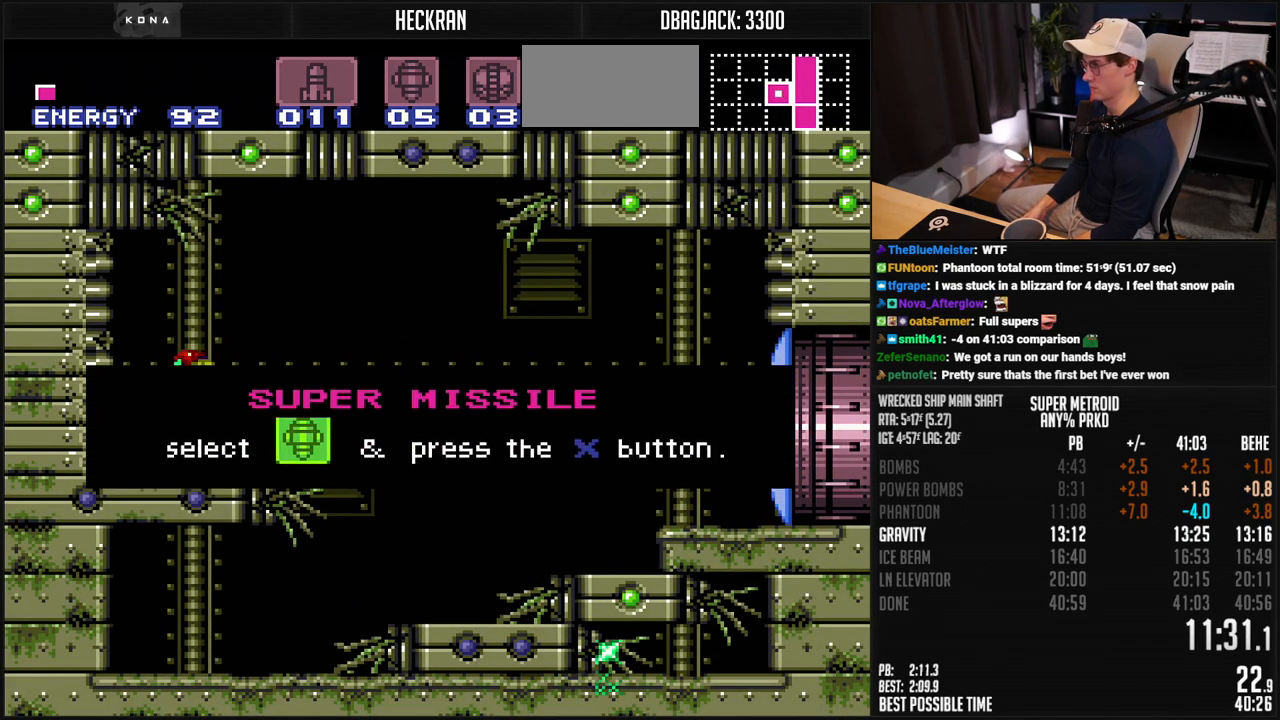
{"buttons": ["B", "DPAD_LEFT"], "events": []}
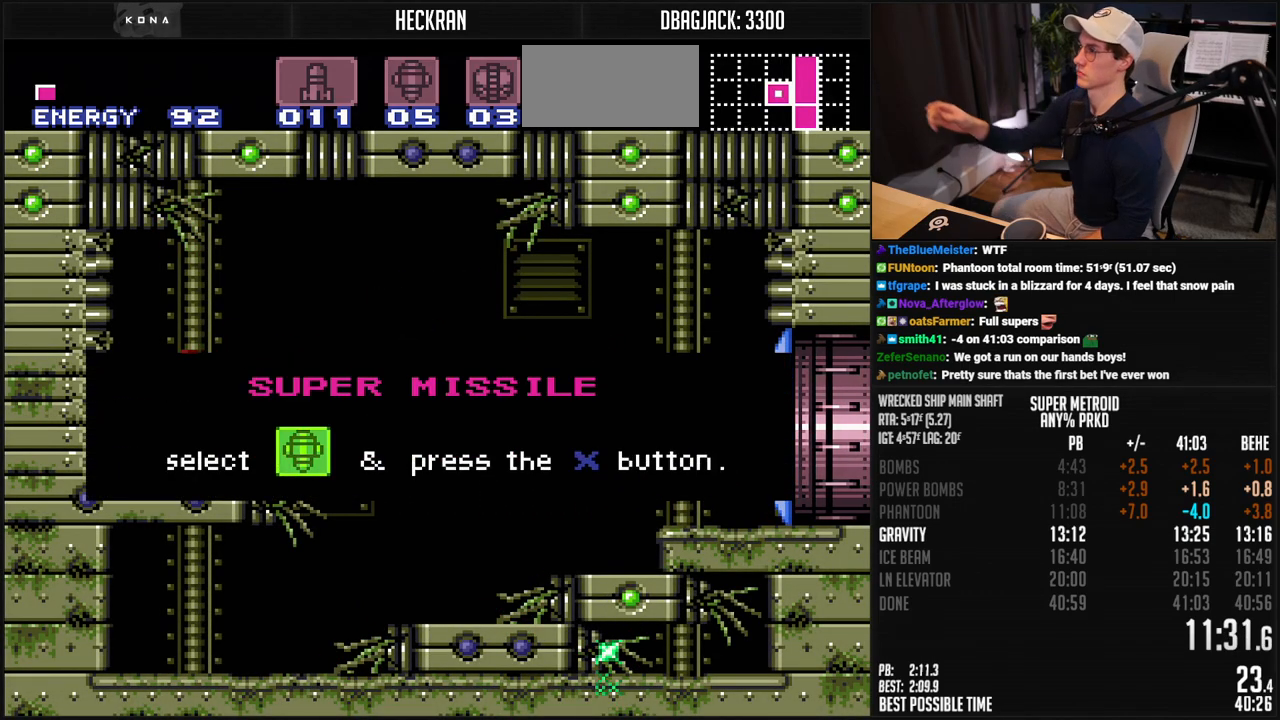
{"buttons": ["B", "DPAD_LEFT"], "events": []}
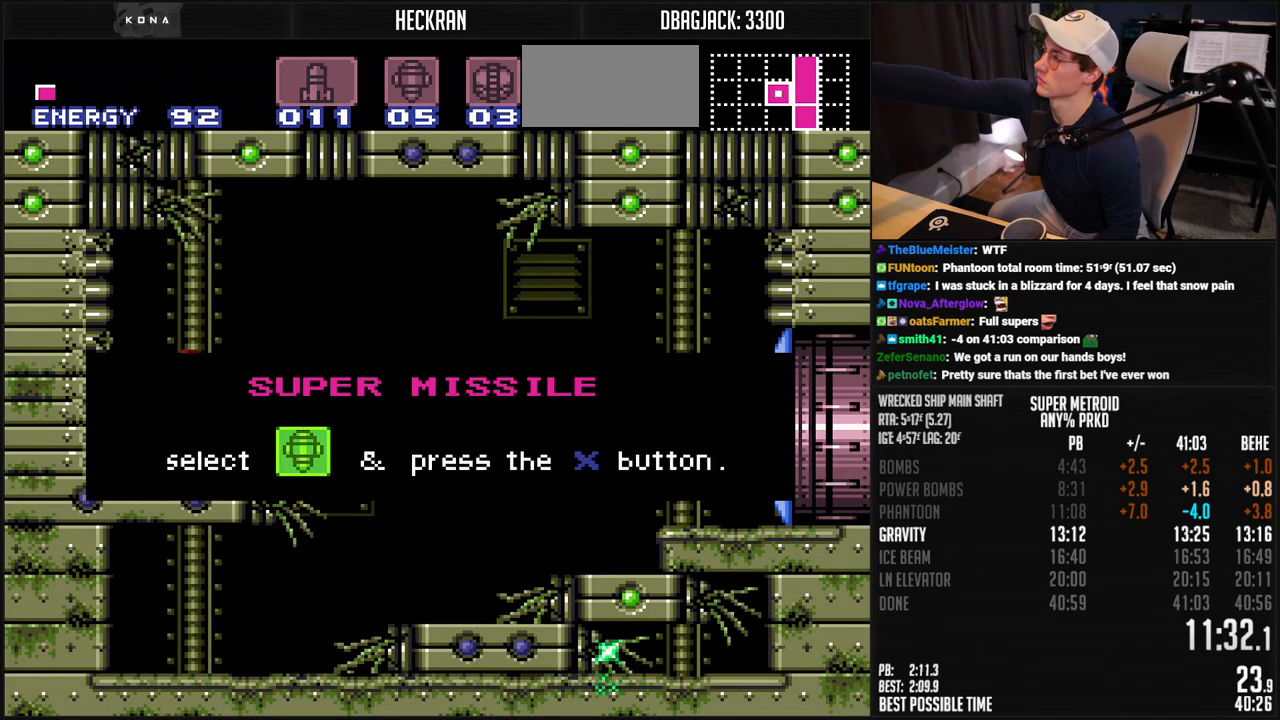
{"buttons": ["B", "DPAD_LEFT"], "events": []}
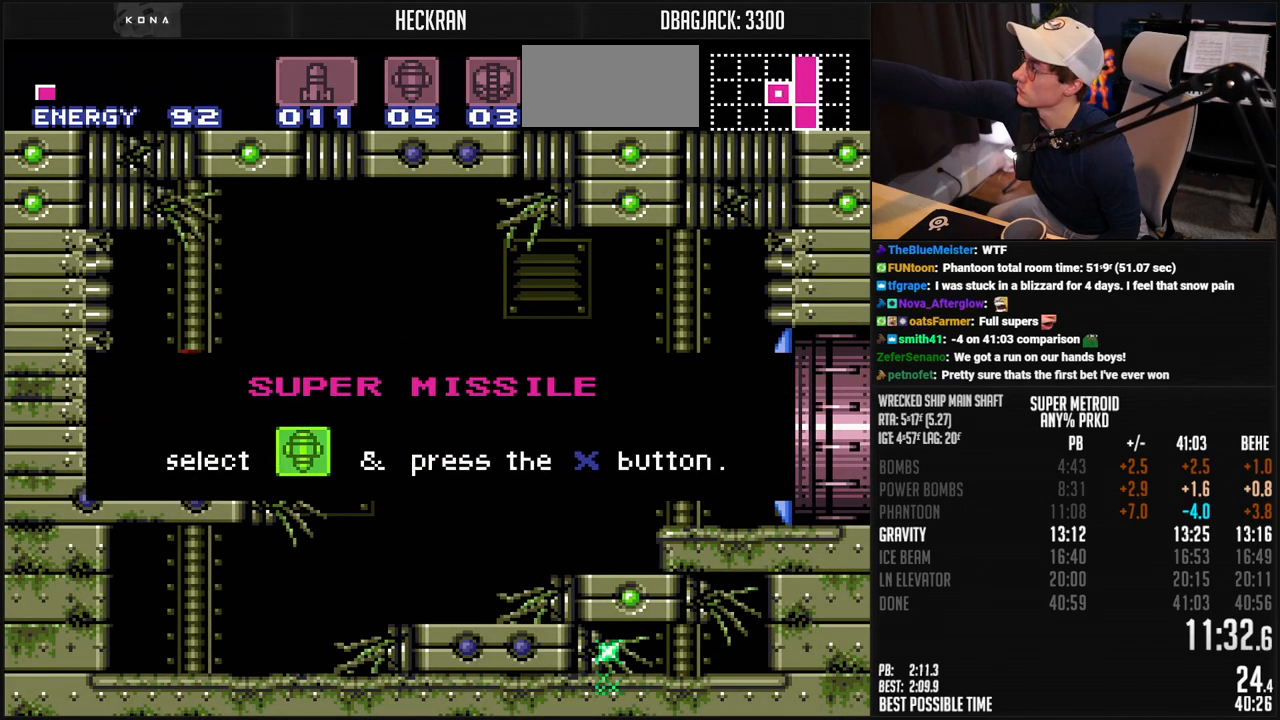
{"buttons": ["B", "DPAD_LEFT"], "events": []}
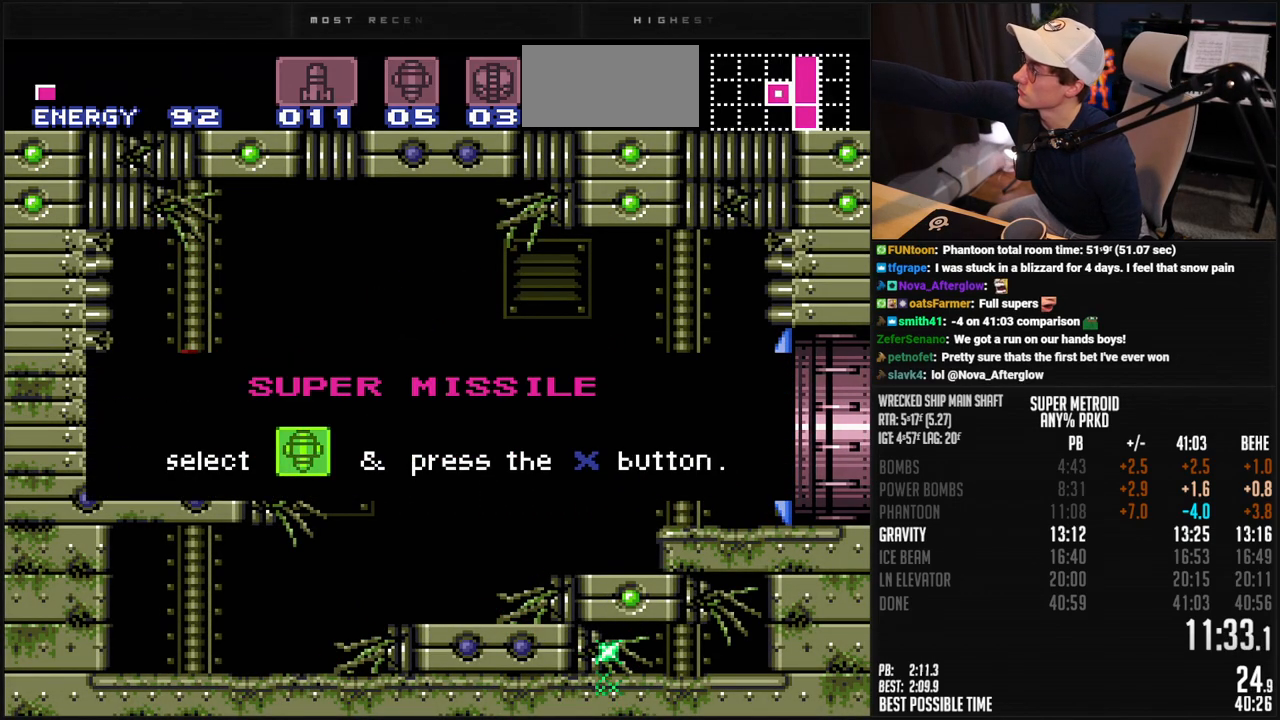
{"buttons": ["B", "DPAD_LEFT"], "events": []}
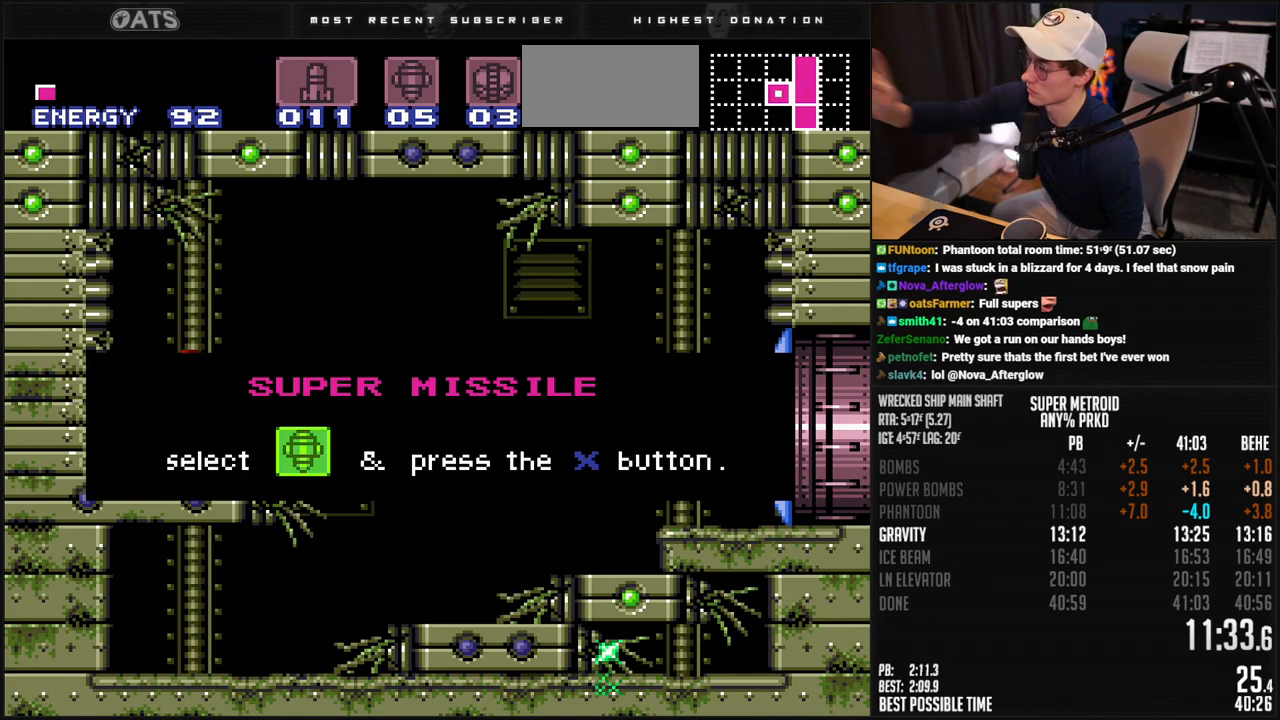
{"buttons": ["B", "DPAD_LEFT"], "events": []}
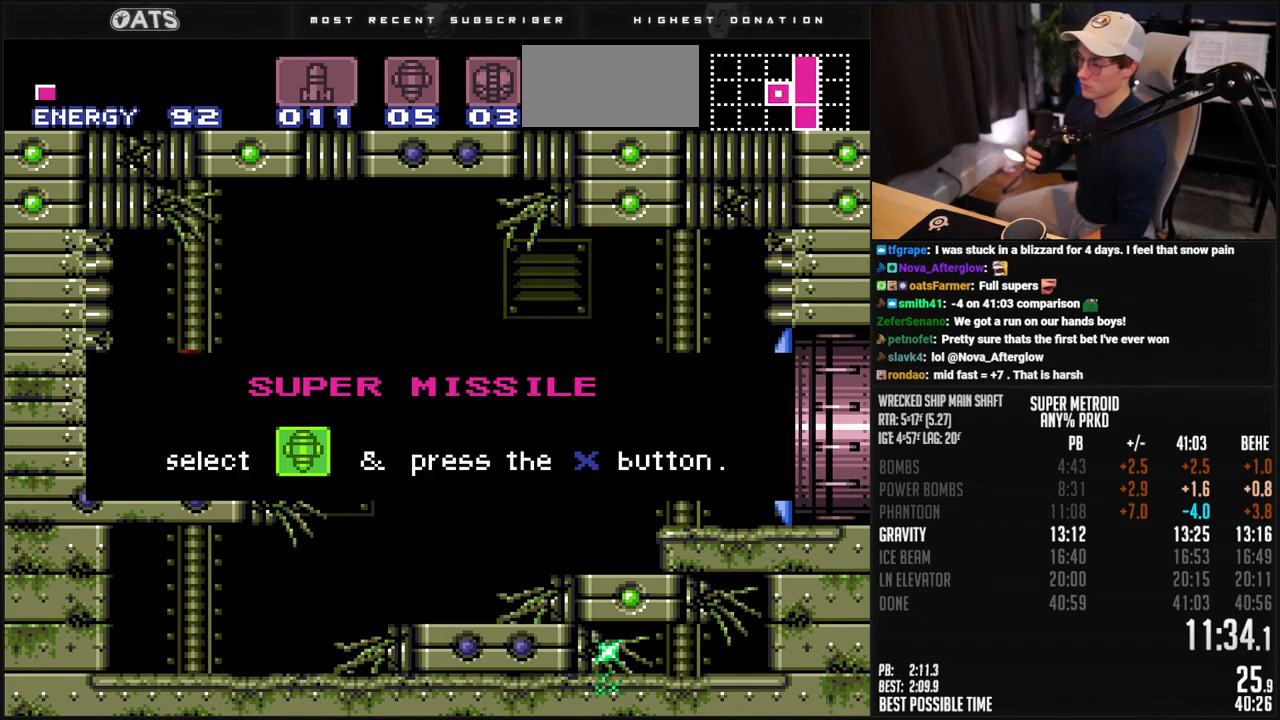
{"buttons": ["B", "DPAD_LEFT"], "events": []}
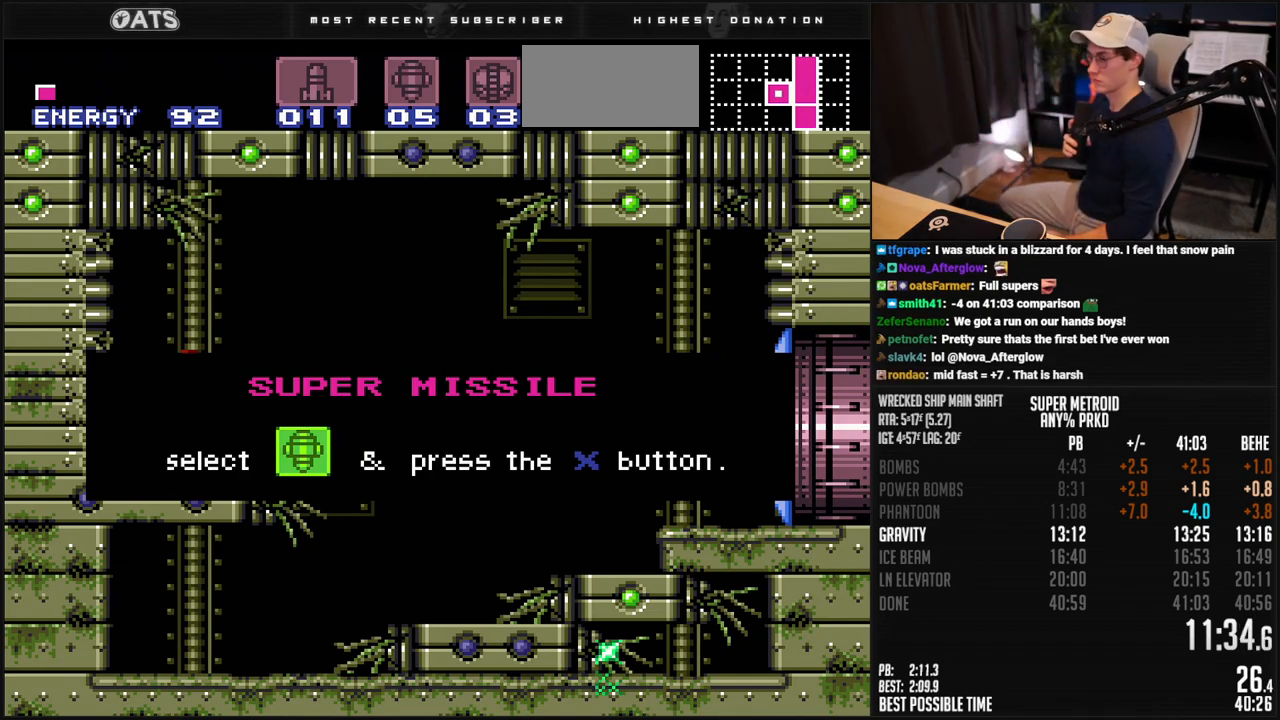
{"buttons": ["B", "DPAD_LEFT"], "events": []}
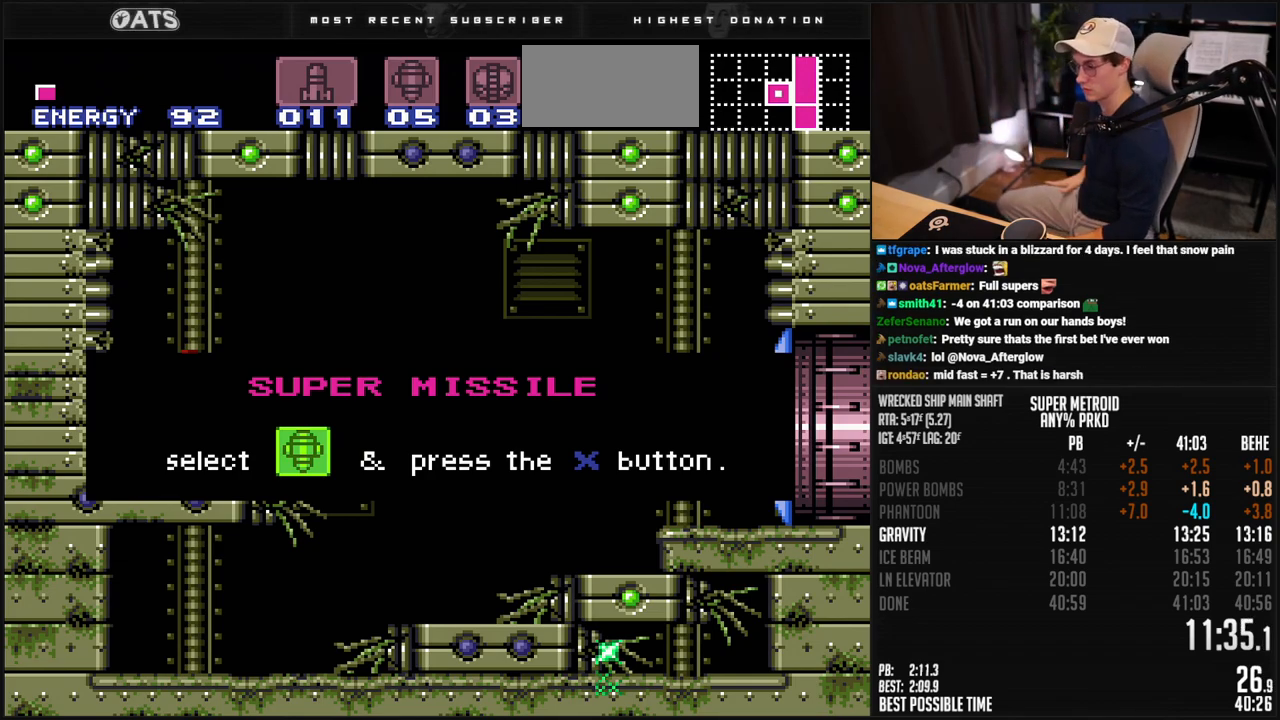
{"buttons": ["B", "DPAD_LEFT"], "events": []}
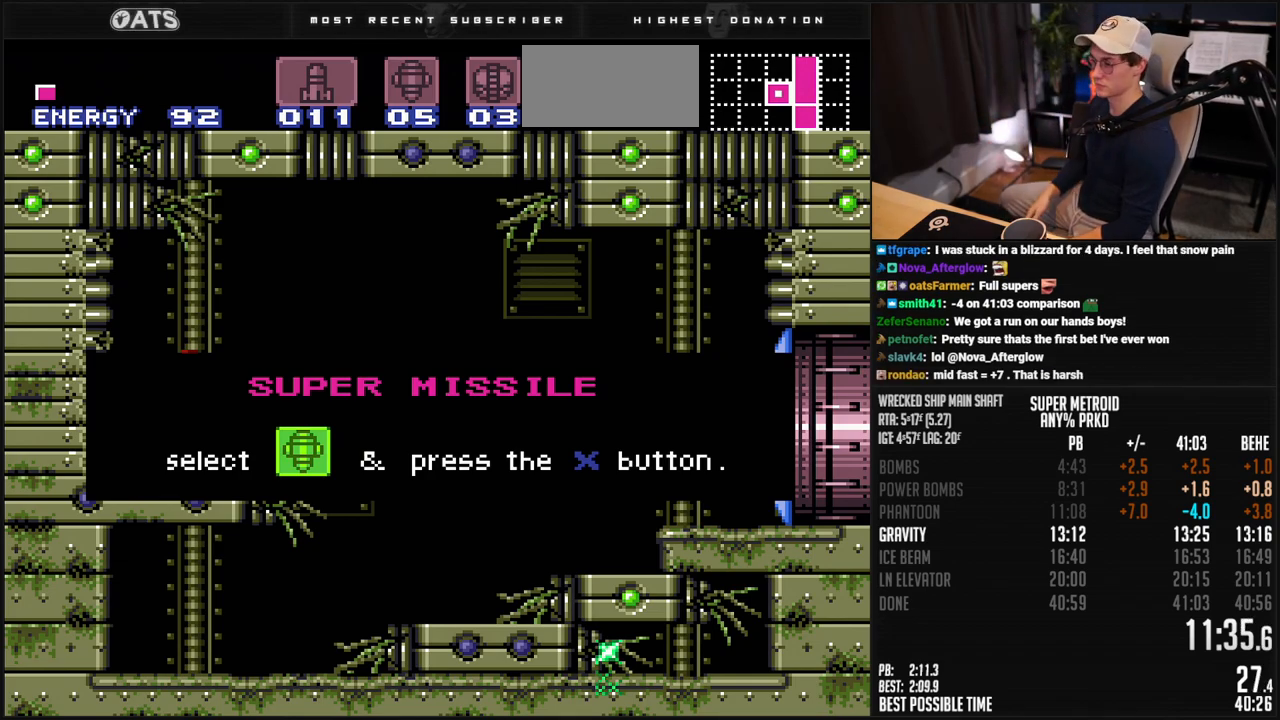
{"buttons": ["B", "DPAD_LEFT"], "events": []}
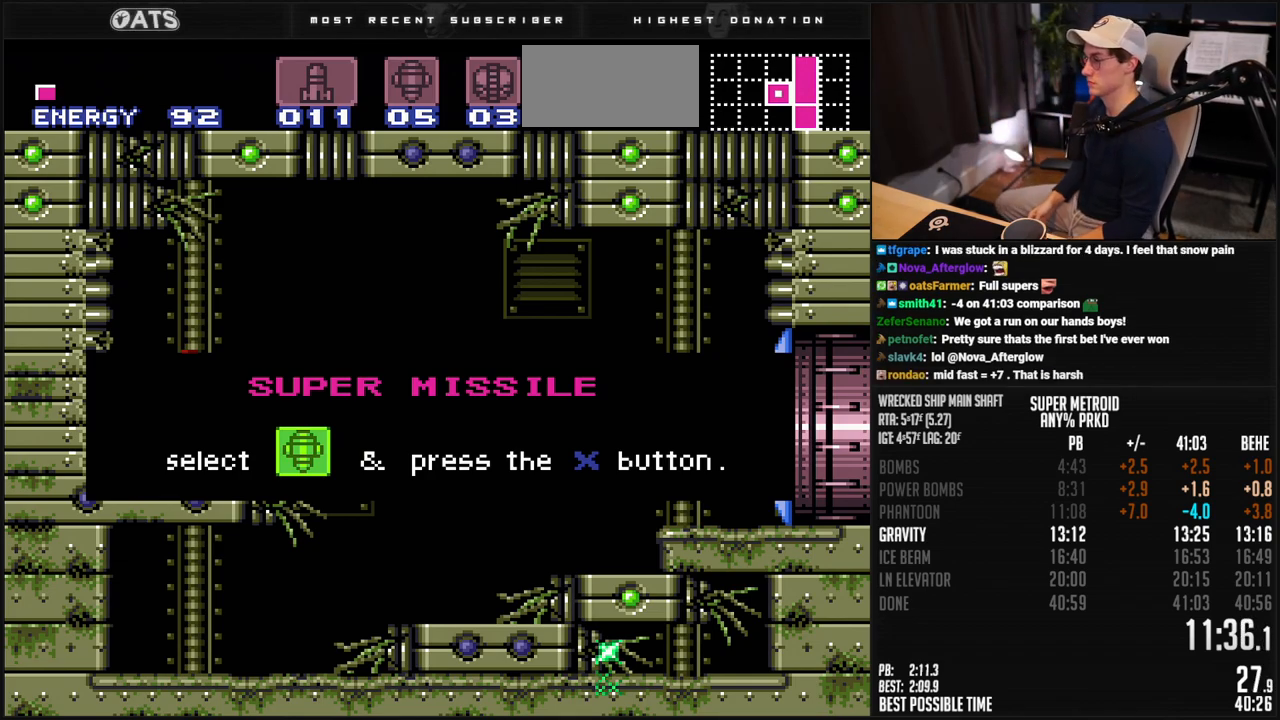
{"buttons": ["B", "DPAD_LEFT"], "events": []}
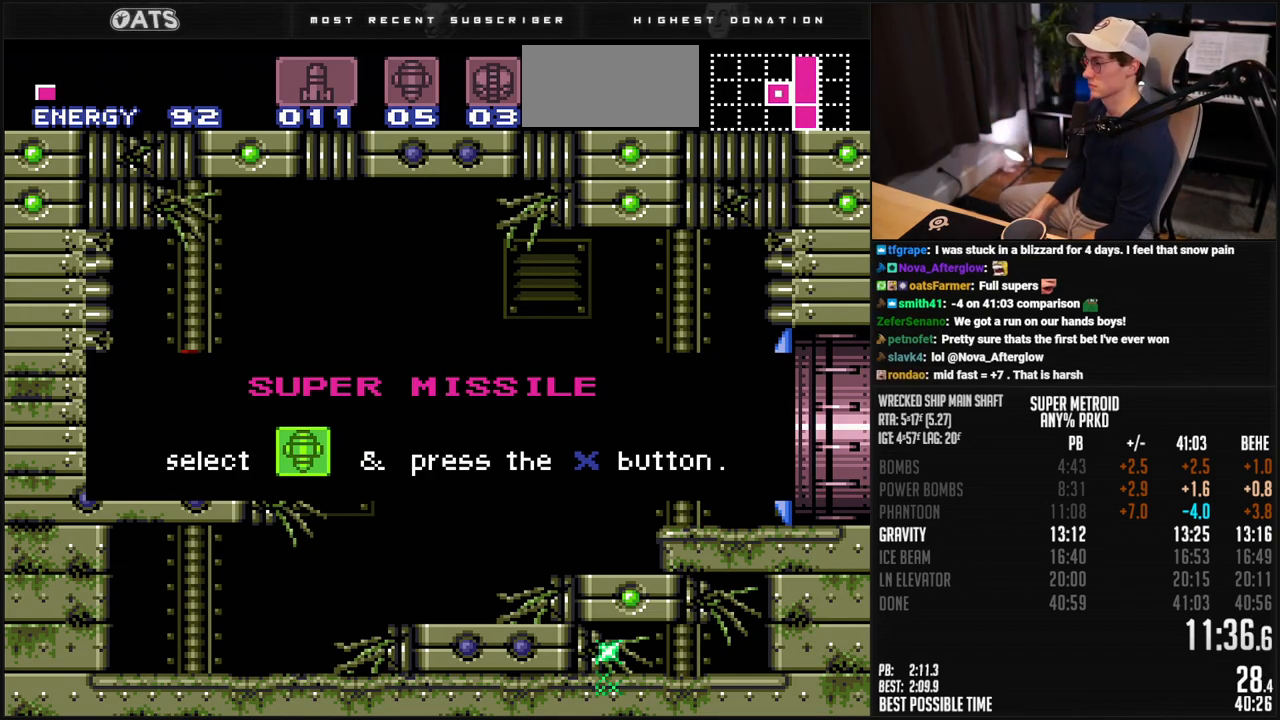
{"buttons": ["B", "DPAD_LEFT"], "events": []}
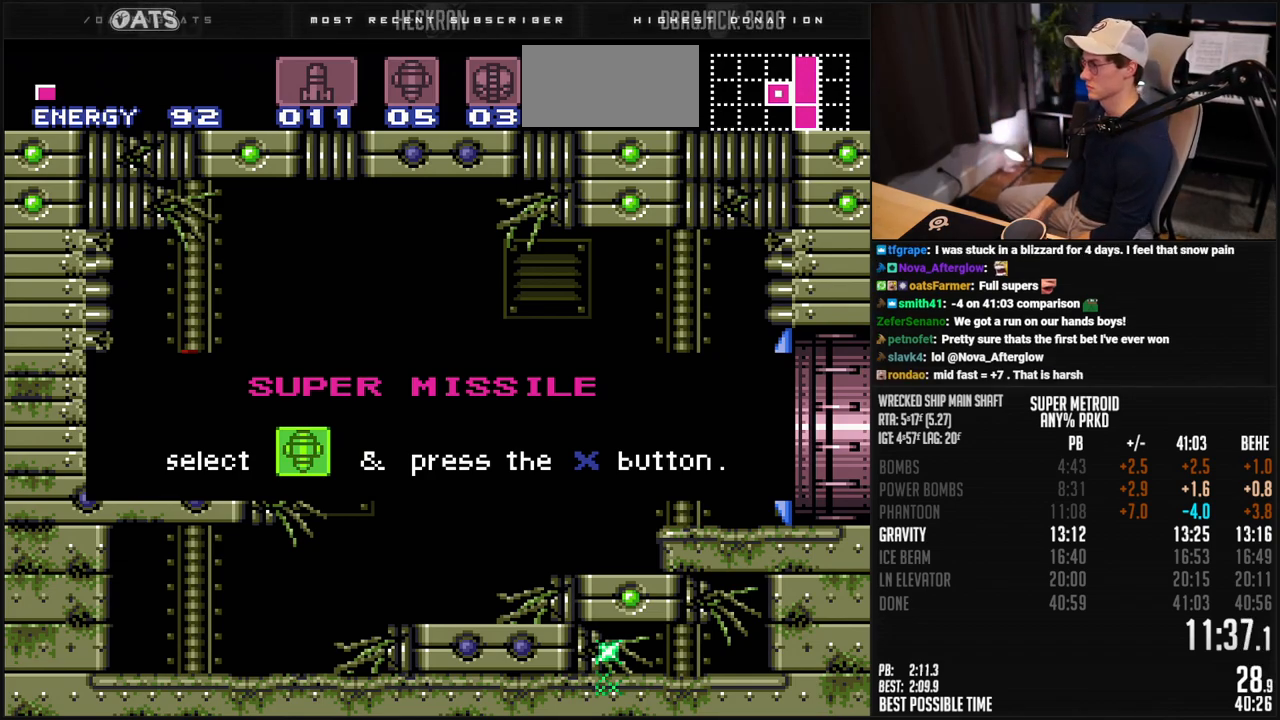
{"buttons": ["B", "X", "DPAD_RIGHT"], "events": [[33, "B", "up"], [33, "DPAD_LEFT", "up"], [334, "B", "down"], [334, "DPAD_RIGHT", "down"], [451, "X", "down"]]}
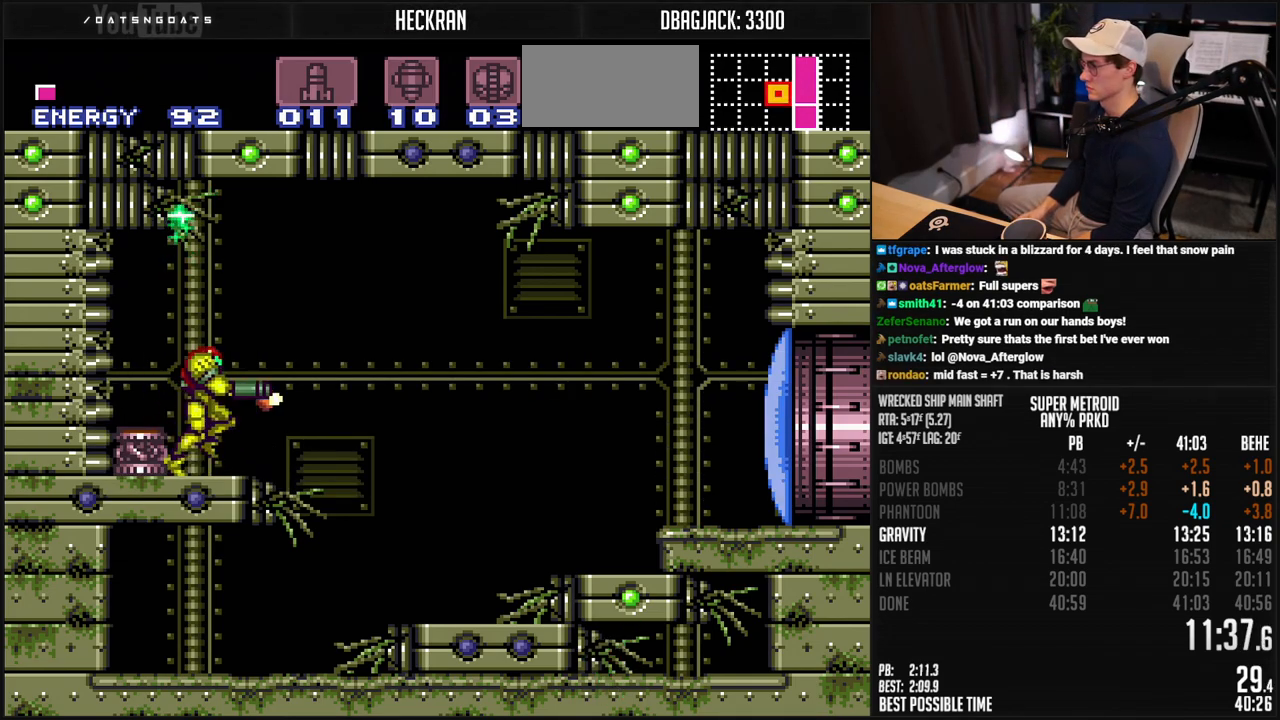
{"buttons": ["A", "B", "DPAD_RIGHT"], "events": [[17, "A", "down"], [17, "X", "up"], [33, "DPAD_RIGHT", "up"], [50, "DPAD_LEFT", "down"], [167, "DPAD_LEFT", "up"], [234, "DPAD_RIGHT", "down"]]}
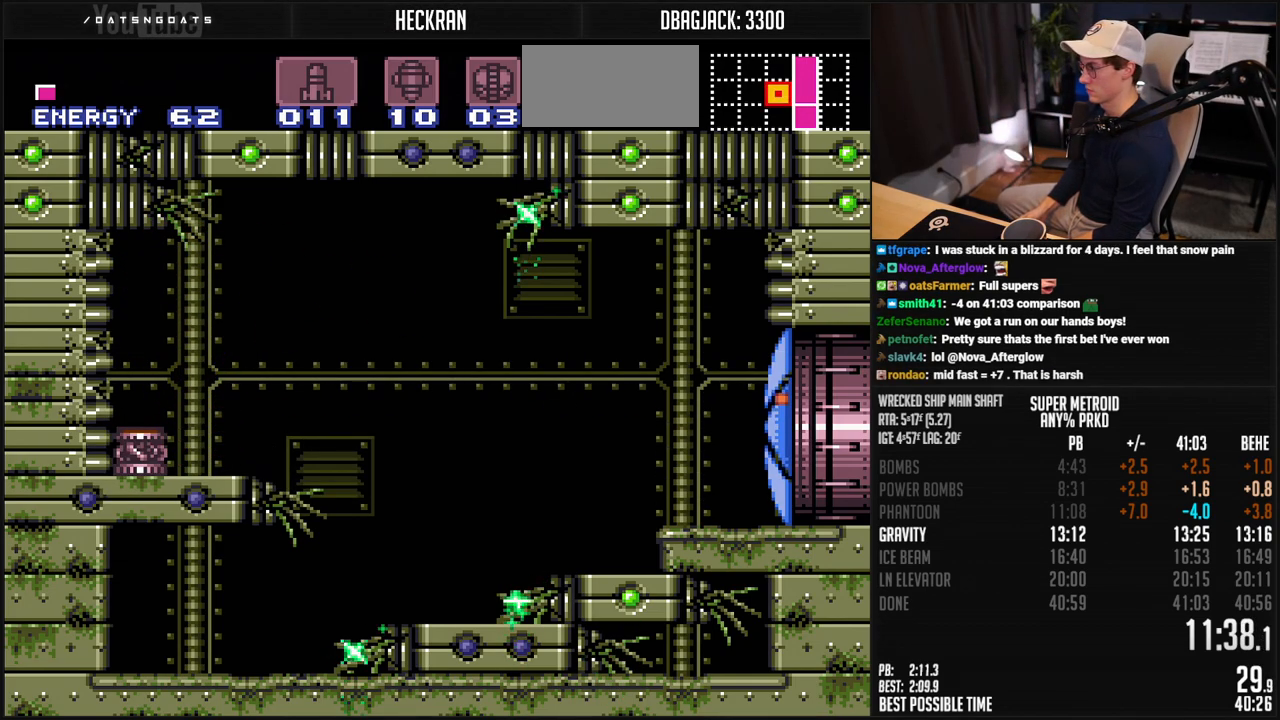
{"buttons": ["A", "B"], "events": [[368, "A", "up"], [384, "L1", "down"], [418, "A", "down"], [468, "L1", "up"], [484, "DPAD_RIGHT", "up"]]}
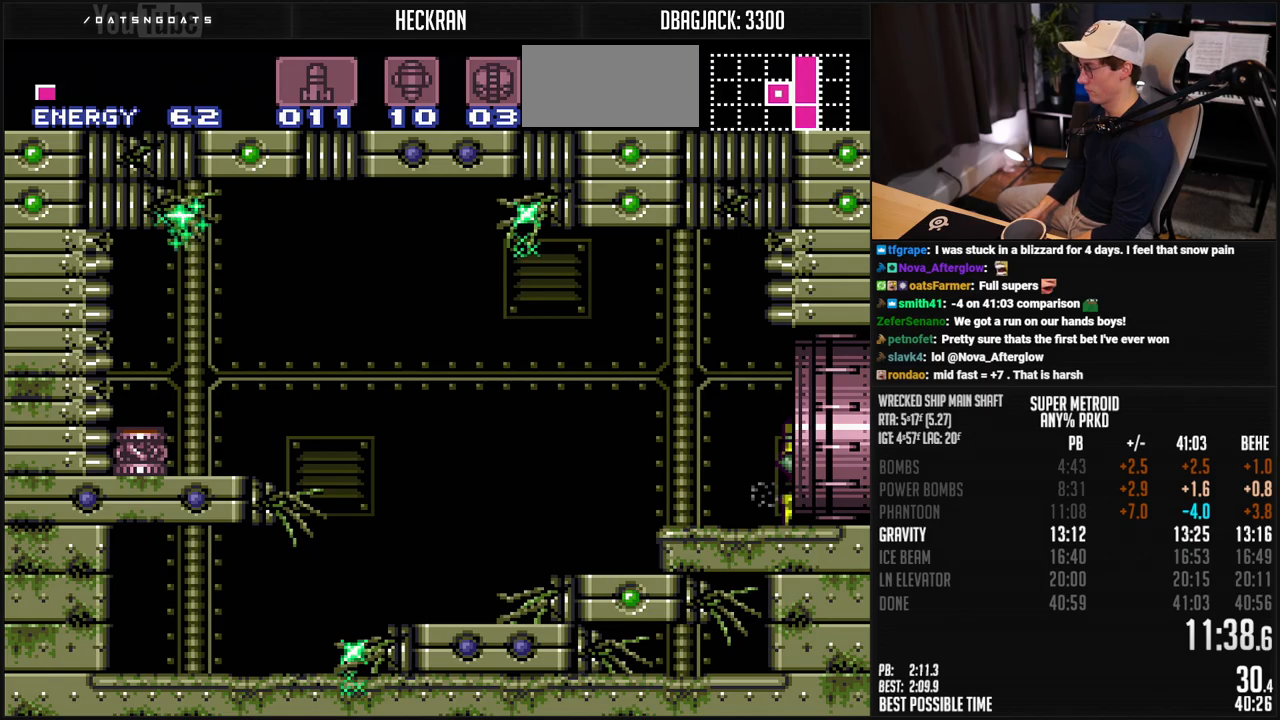
{"buttons": ["A", "B"], "events": []}
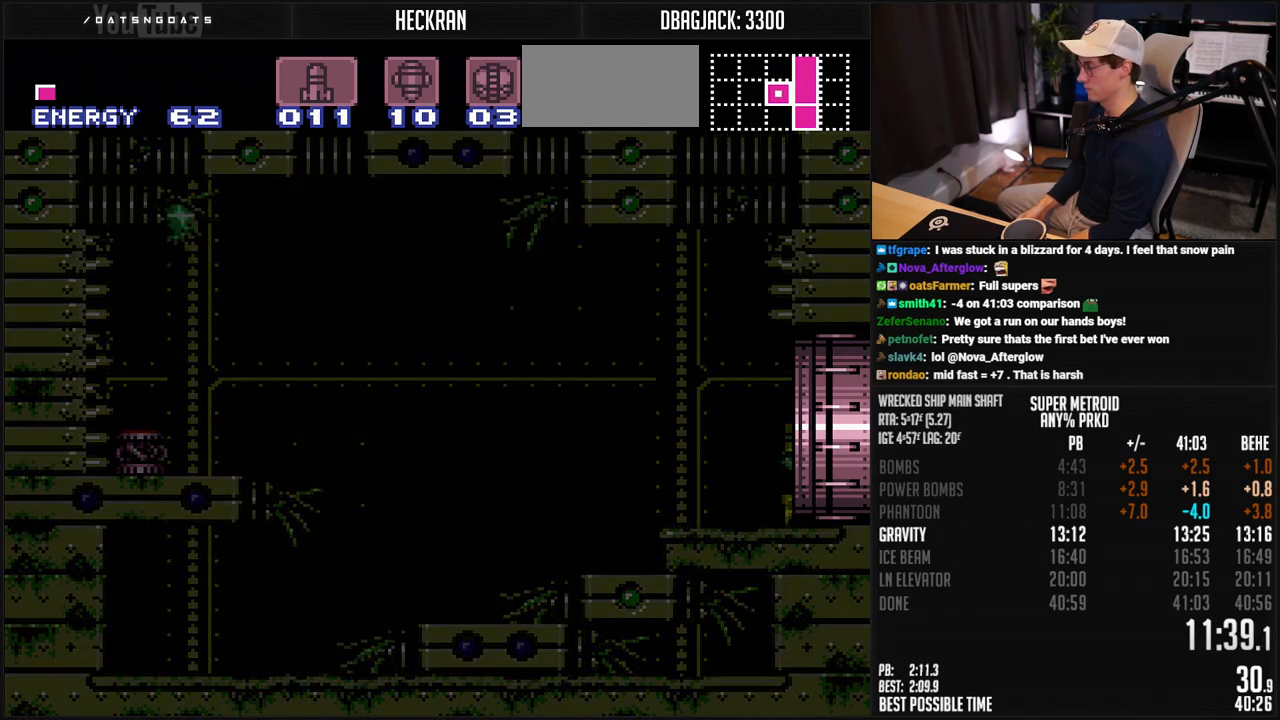
{"buttons": ["A", "B"], "events": []}
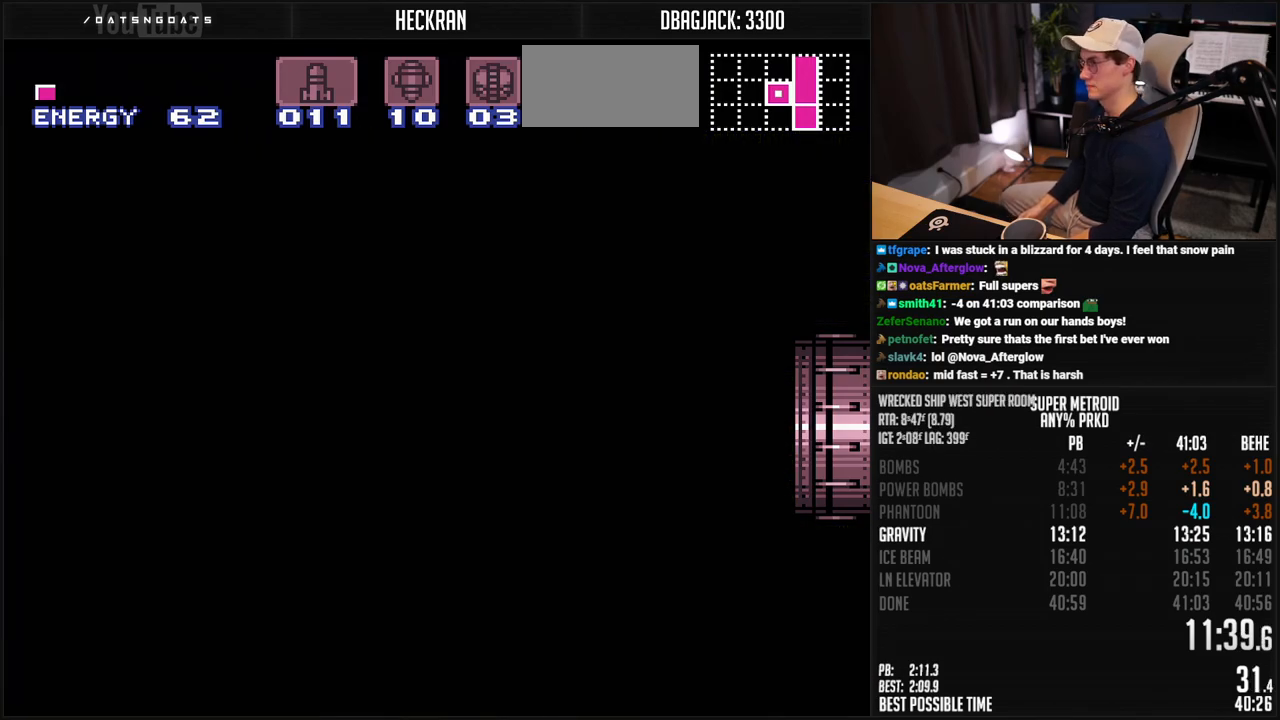
{"buttons": ["B"], "events": [[268, "A", "up"], [268, "B", "up"], [384, "B", "down"]]}
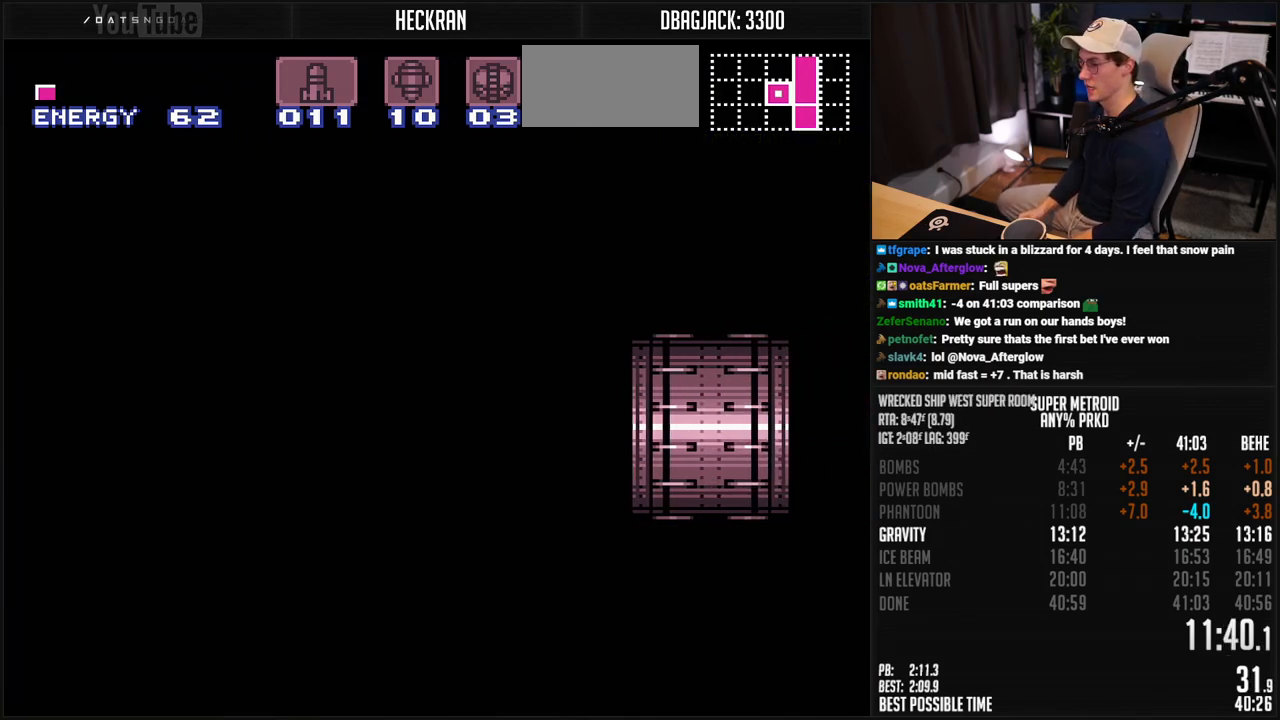
{"buttons": ["A", "B"], "events": [[17, "B", "up"], [67, "B", "down"], [151, "A", "down"], [268, "A", "up"], [301, "B", "up"], [351, "B", "down"], [418, "A", "down"]]}
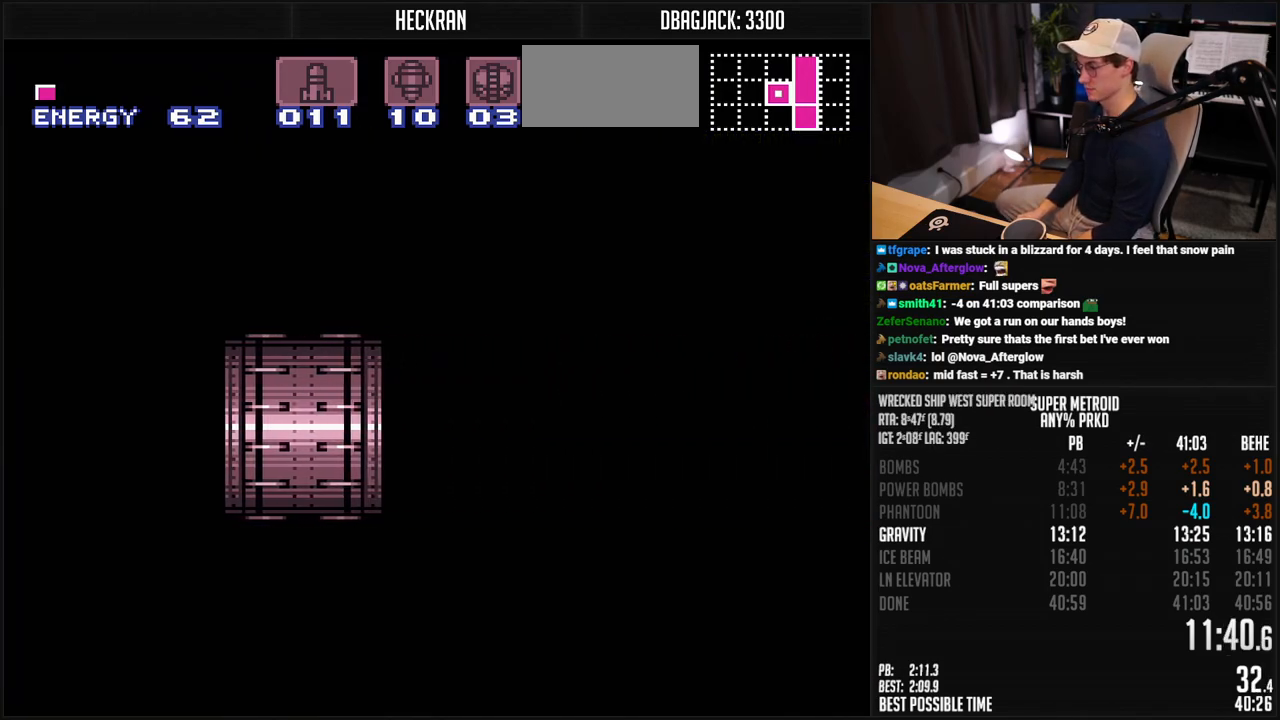
{"buttons": ["A", "B"], "events": [[368, "DPAD_RIGHT", "down"], [468, "DPAD_RIGHT", "up"]]}
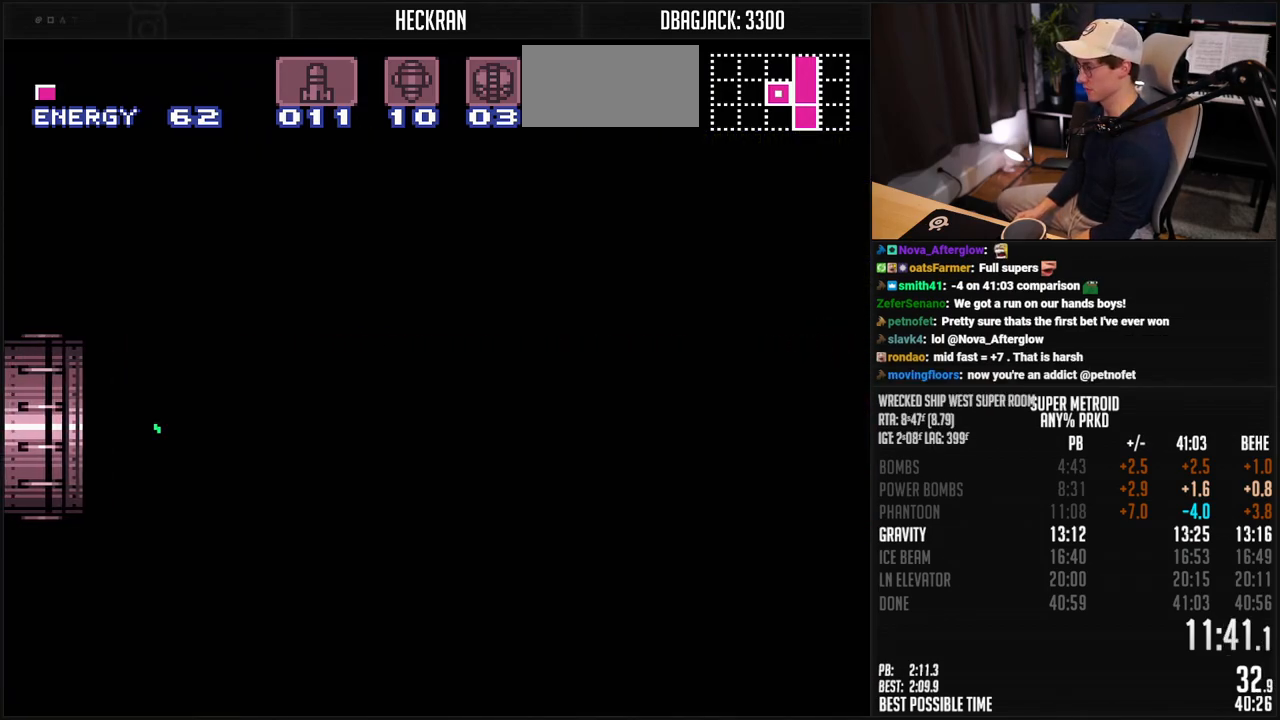
{"buttons": ["A", "B", "DPAD_RIGHT"], "events": [[467, "DPAD_RIGHT", "down"]]}
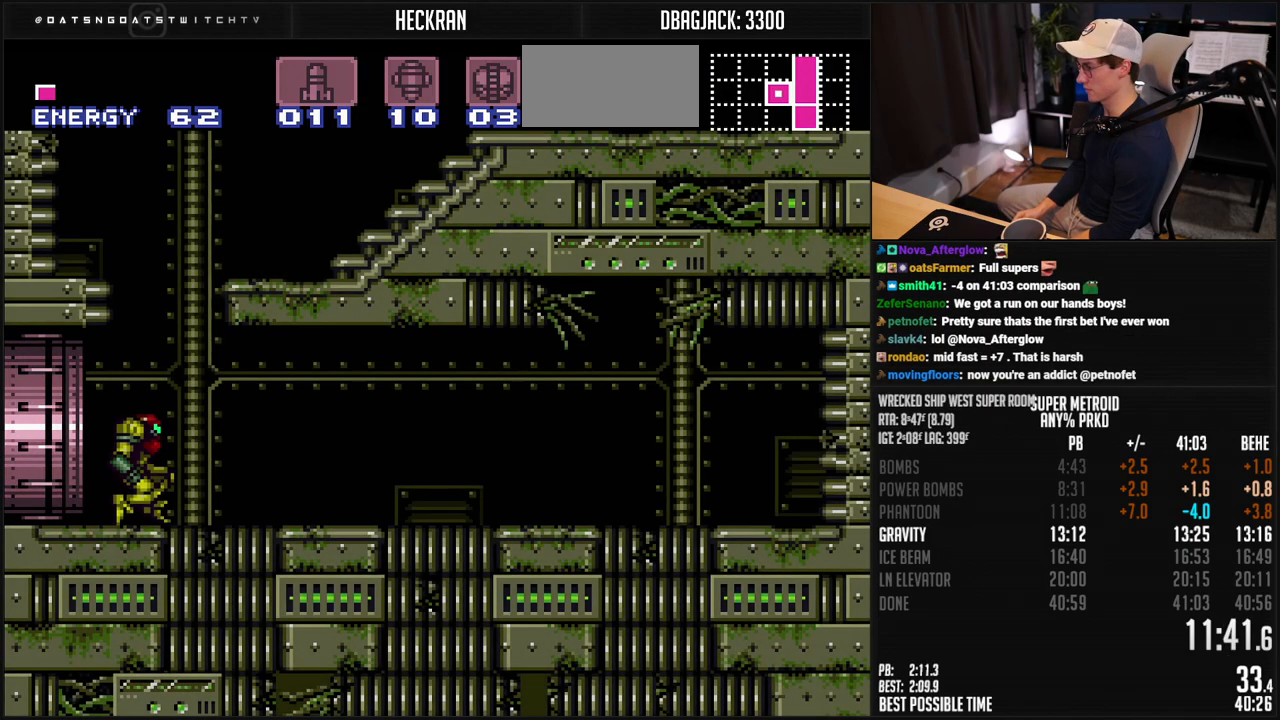
{"buttons": ["B", "DPAD_RIGHT"], "events": [[401, "DPAD_DOWN", "down"], [401, "DPAD_RIGHT", "up"], [451, "A", "up"], [467, "DPAD_RIGHT", "down"], [484, "DPAD_DOWN", "up"]]}
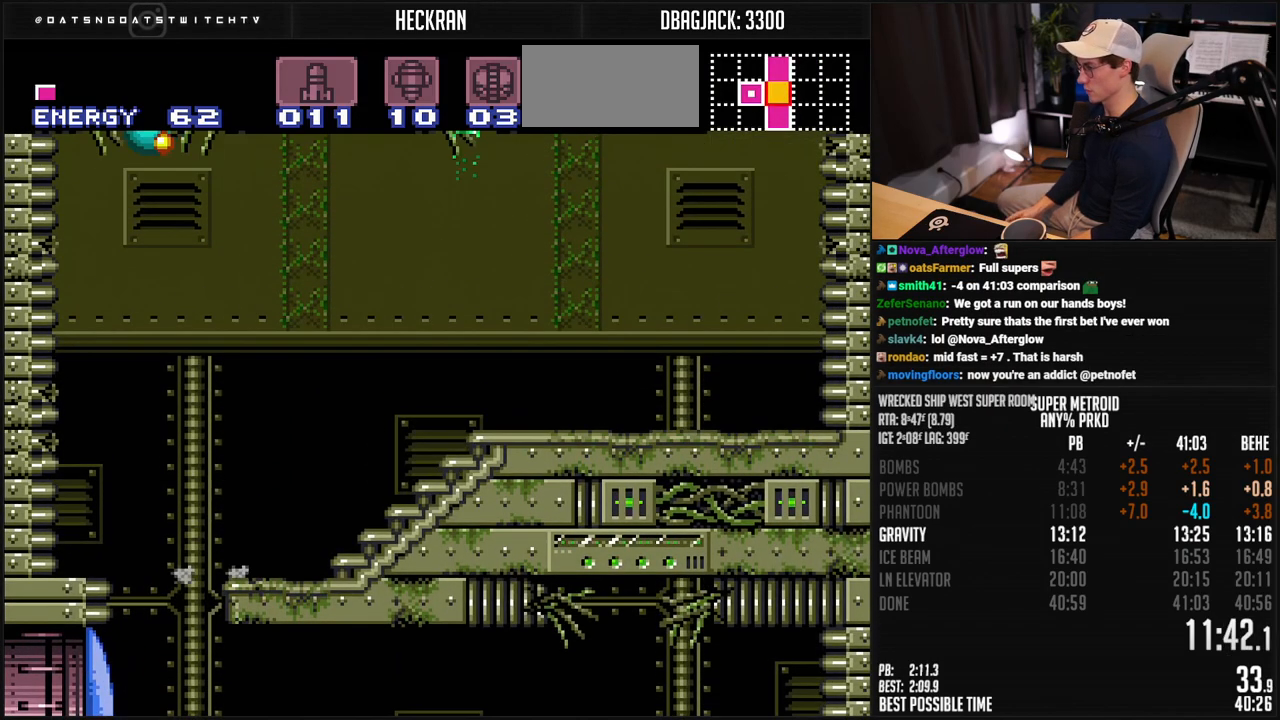
{"buttons": ["B", "R1", "DPAD_RIGHT"], "events": [[67, "R1", "down"], [133, "R1", "up"], [367, "R1", "down"], [434, "R1", "up"], [484, "R1", "down"]]}
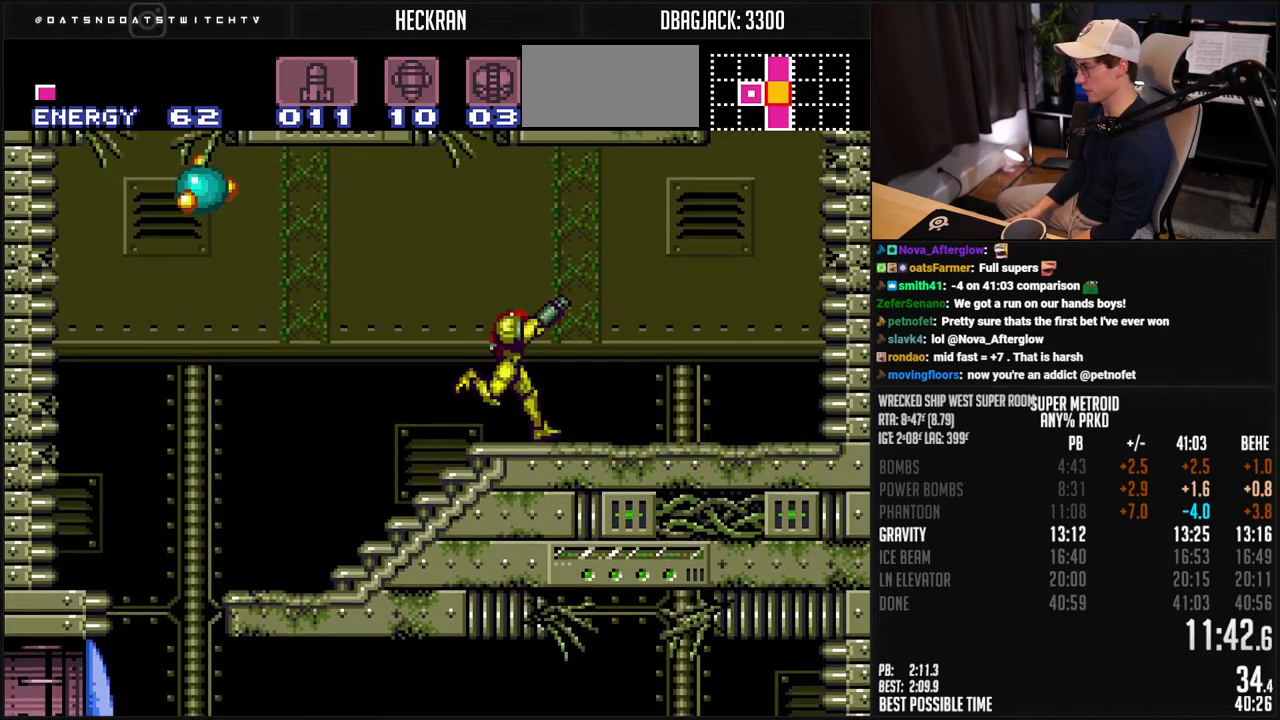
{"buttons": ["A", "B", "DPAD_LEFT"], "events": [[67, "R1", "up"], [100, "A", "down"], [184, "DPAD_RIGHT", "up"], [234, "DPAD_LEFT", "down"]]}
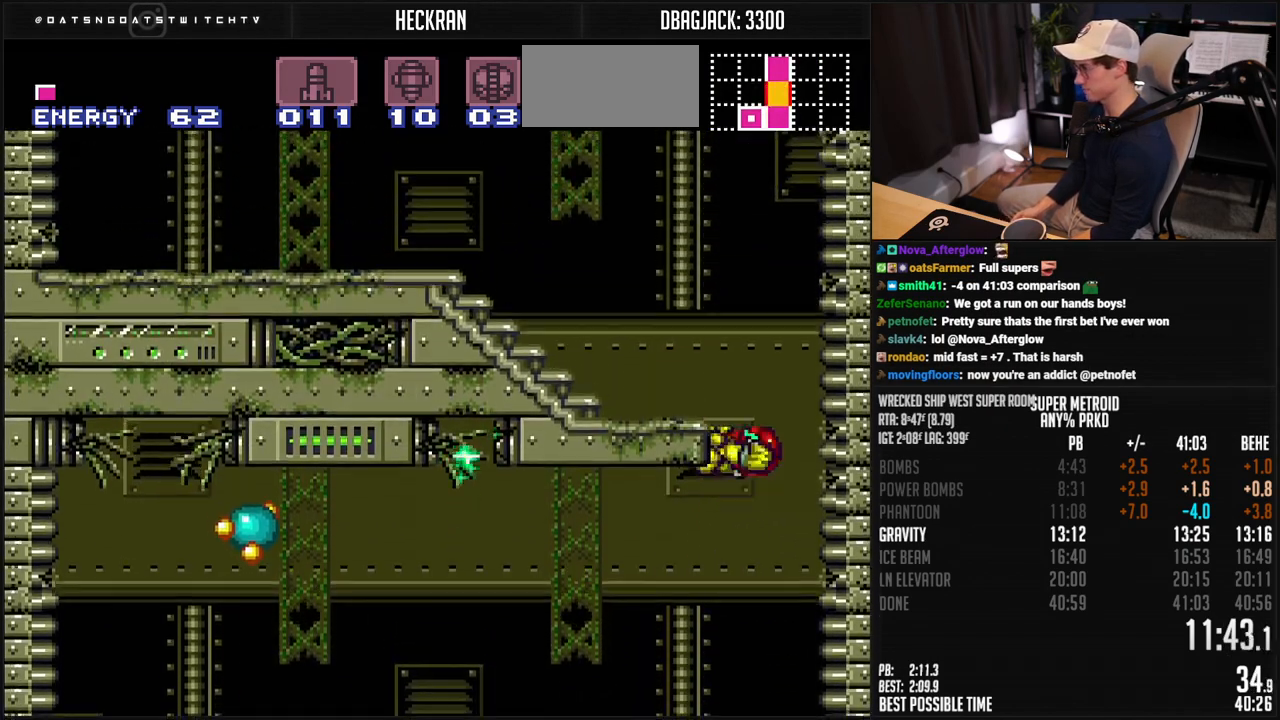
{"buttons": ["B", "DPAD_LEFT"], "events": [[234, "A", "up"], [251, "L1", "down"], [418, "R1", "down"], [468, "L1", "up"], [468, "R1", "up"]]}
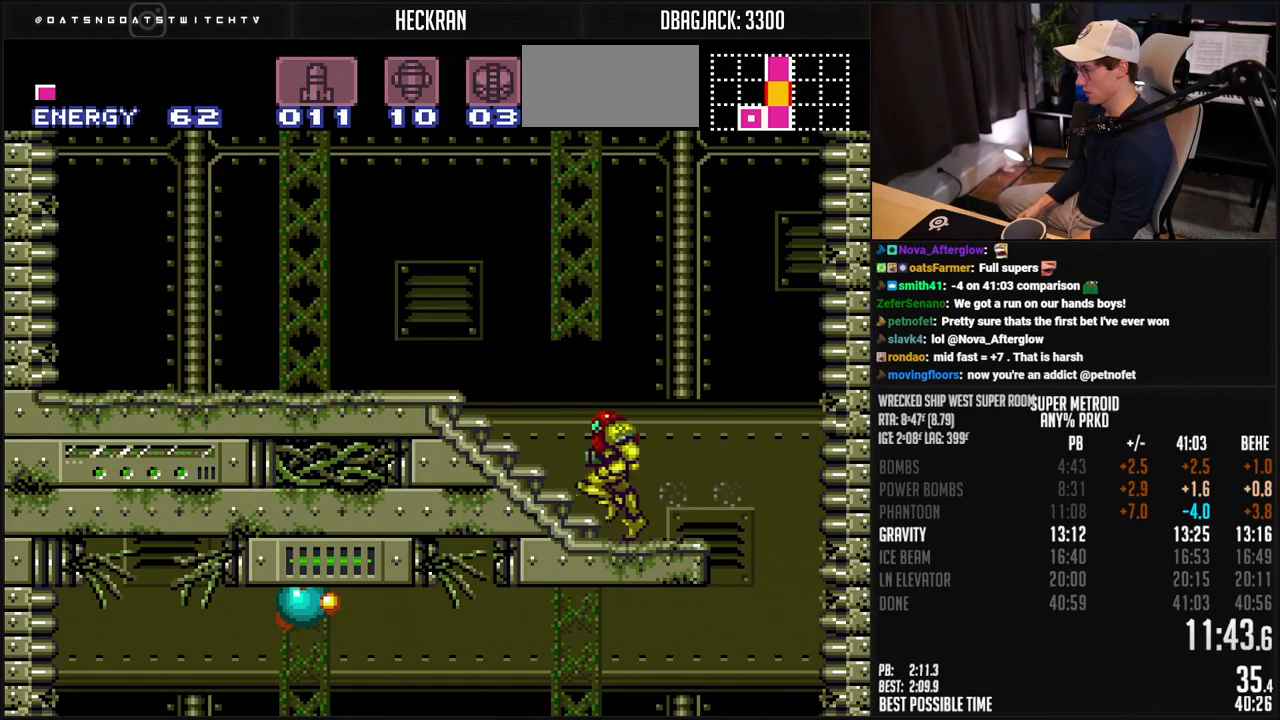
{"buttons": ["A", "B", "DPAD_LEFT"], "events": [[100, "L1", "down"], [184, "L1", "up"], [351, "R1", "down"], [418, "A", "down"], [418, "R1", "up"]]}
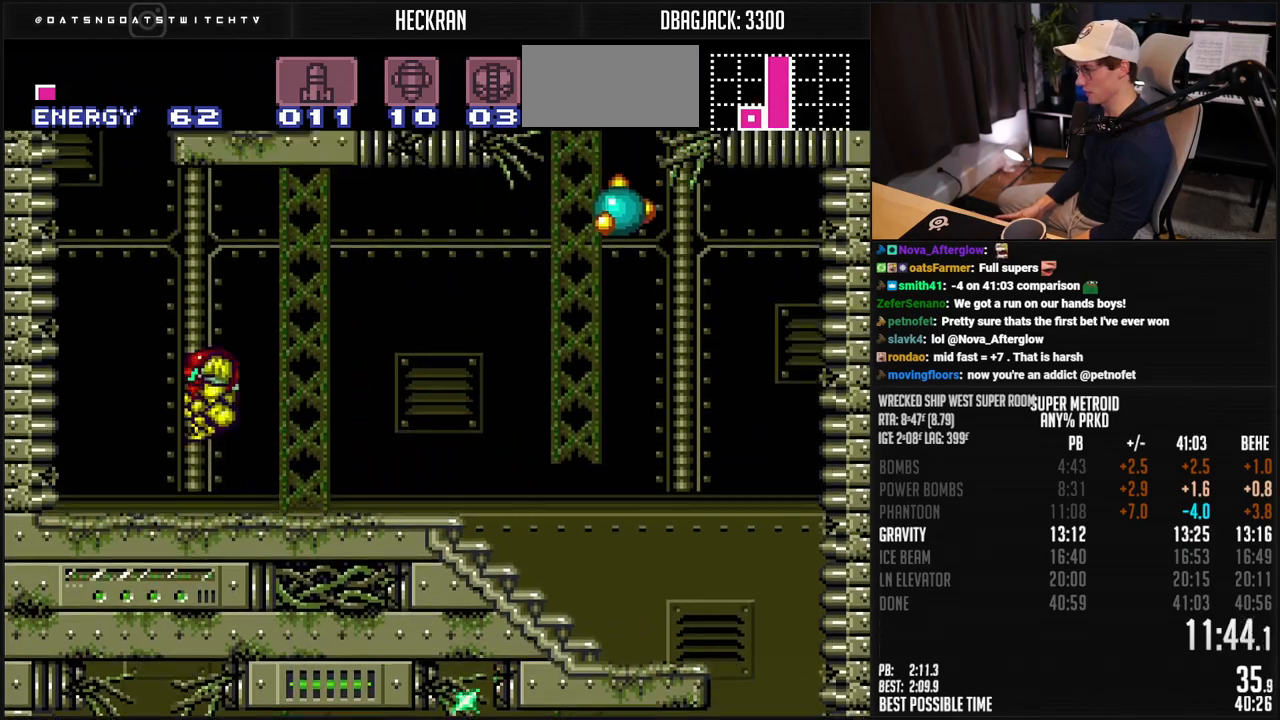
{"buttons": ["B", "DPAD_RIGHT"], "events": [[50, "DPAD_LEFT", "up"], [234, "A", "up"], [234, "DPAD_RIGHT", "down"], [251, "A", "down"], [501, "A", "up"]]}